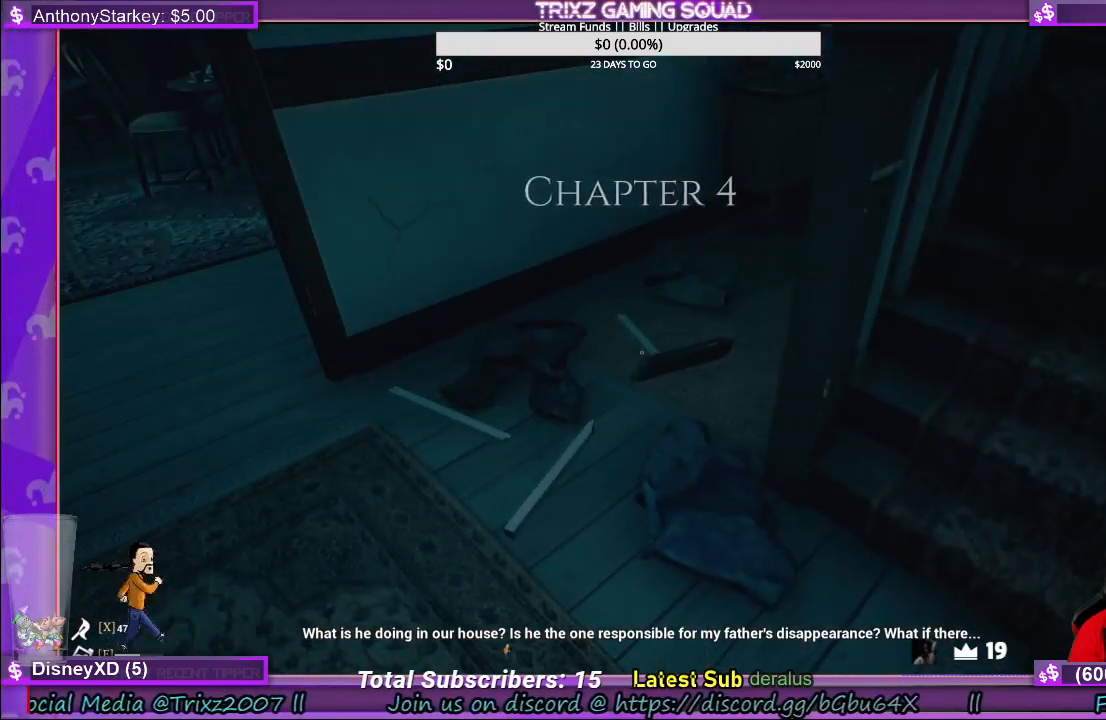
Gameplay with keyboard and mouse; each line is a JSON object with the keys and mouse buttons held at the frame after it. "events" lists presses ("down") and releases ("up") of "a", "ctrl", "d", "e", "f", "q", "r", "s", "shift", "space", "tab", "w", "mouse_left", "mouse_wheel", "mouse_right" and "mouse_mb4" between this image and that frame as [ms after this image, input, new state], when the widget could be followed in between. "mouse_left", "mouse_wheel", "mouse_right", "mouse_mb4" = the "left", "wheel", "right", "mb4" buttons of the "mouse" list. No other keys are recorded. "wheel" means that the mouse wheel is clicked or scrolled. Mouse movement is not recorded.
{"keys": [], "mouse": [], "events": [[17, "a", "down"], [467, "a", "up"]]}
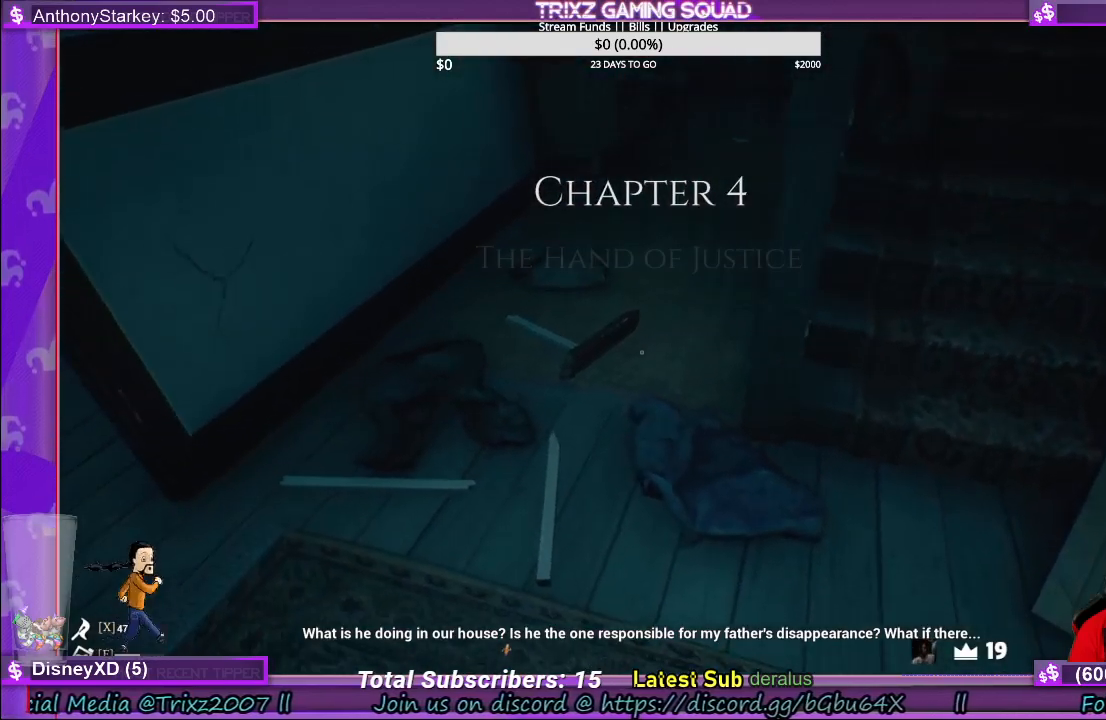
{"keys": [], "mouse": [], "events": [[83, "f", "down"], [183, "f", "up"]]}
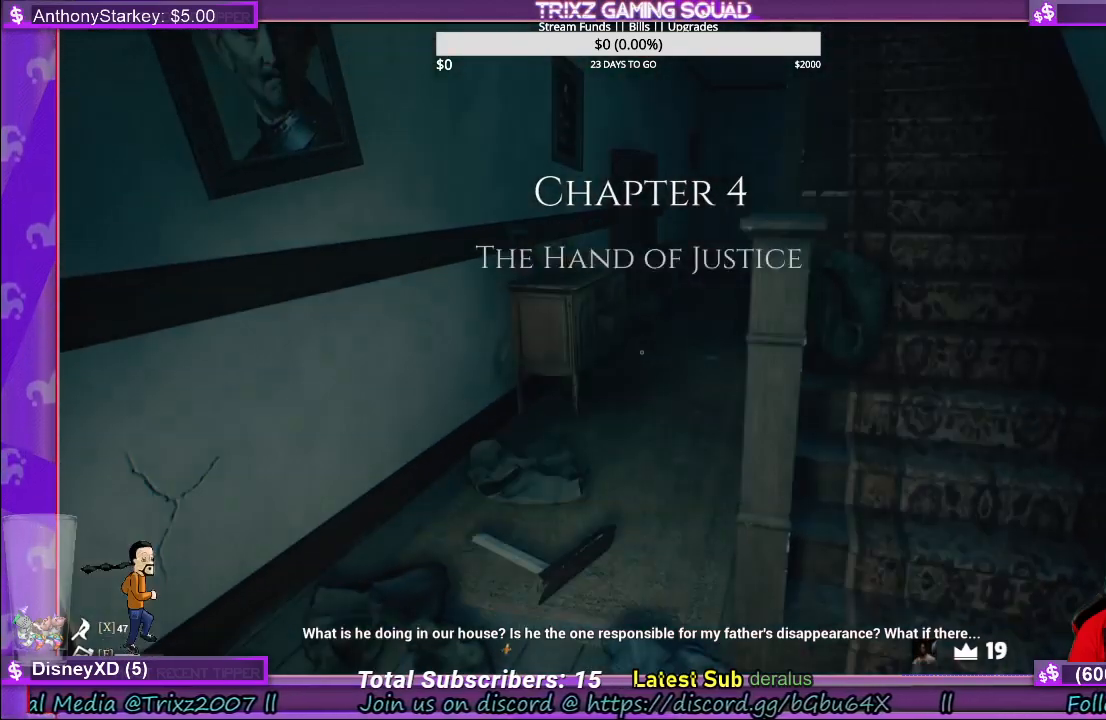
{"keys": [], "mouse": [], "events": []}
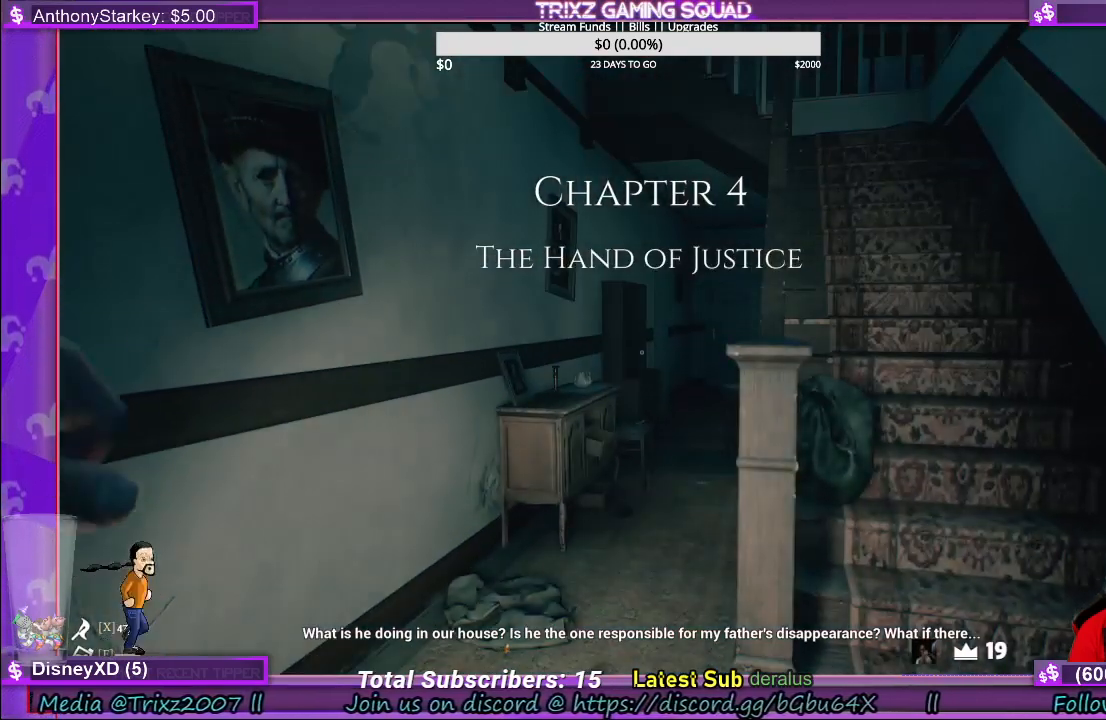
{"keys": [], "mouse": [], "events": []}
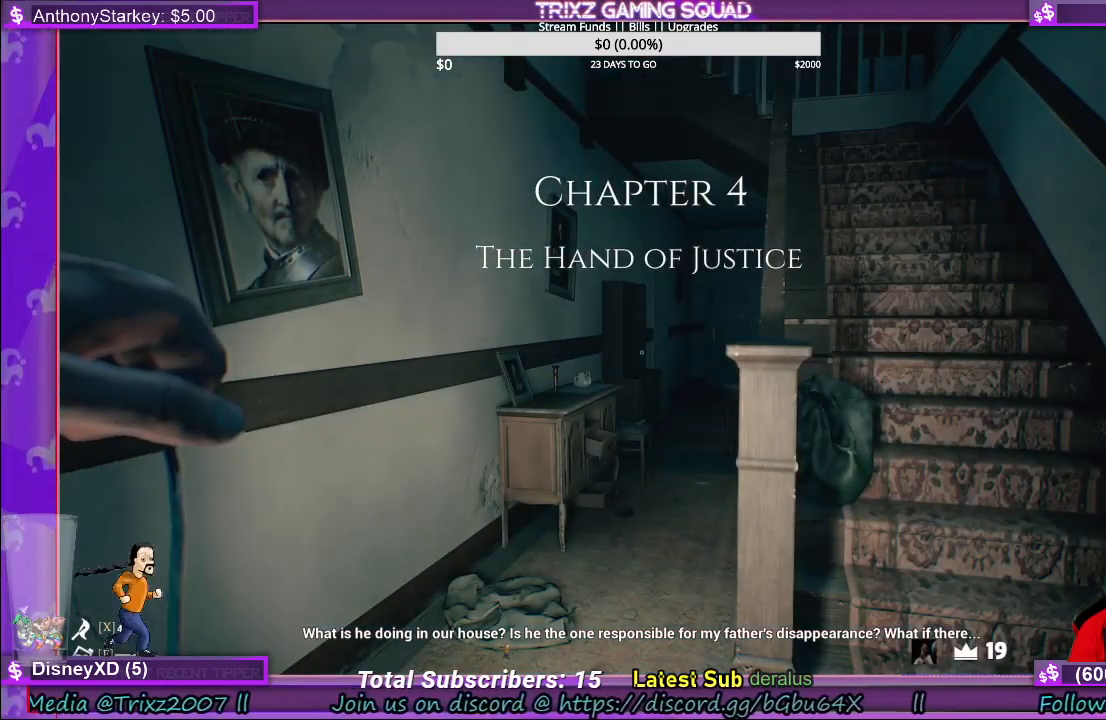
{"keys": ["f"], "mouse": [], "events": [[483, "f", "down"]]}
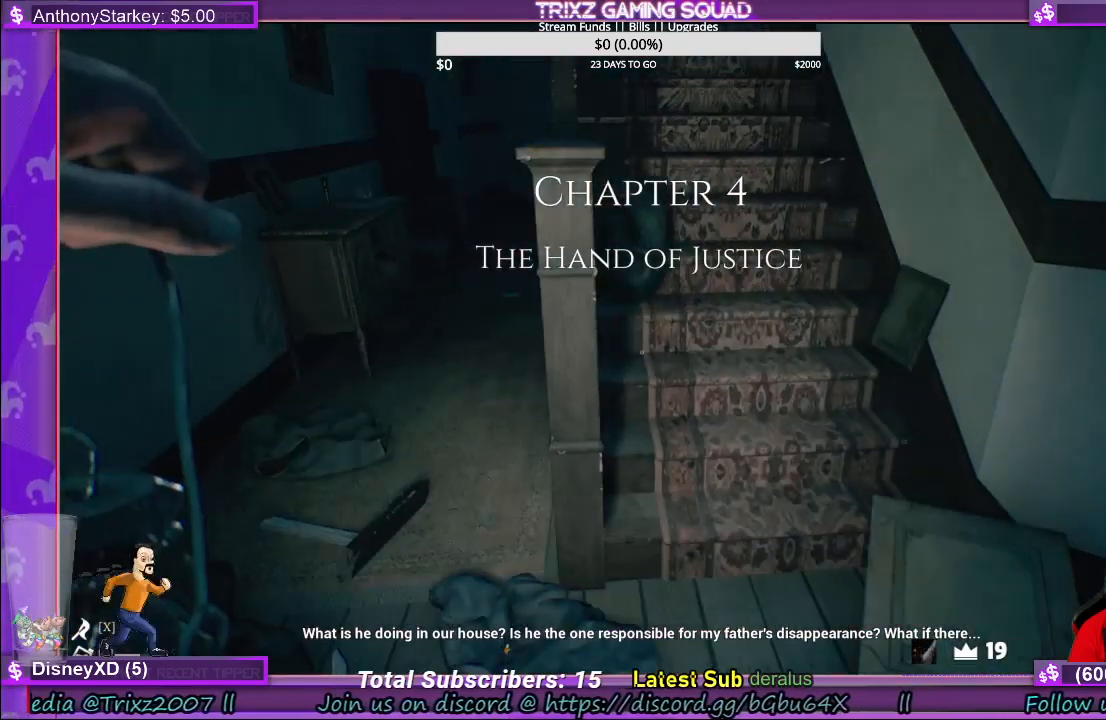
{"keys": [], "mouse": [], "events": [[67, "f", "up"]]}
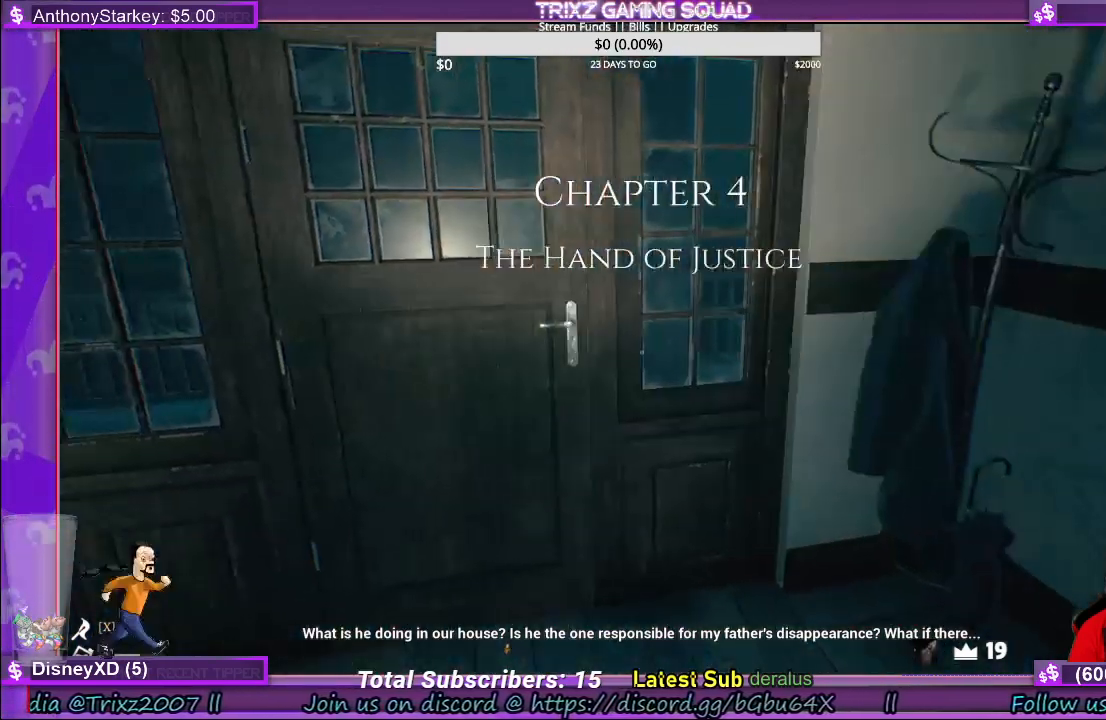
{"keys": ["shift", "w"], "mouse": [], "events": [[283, "w", "down"], [350, "shift", "down"]]}
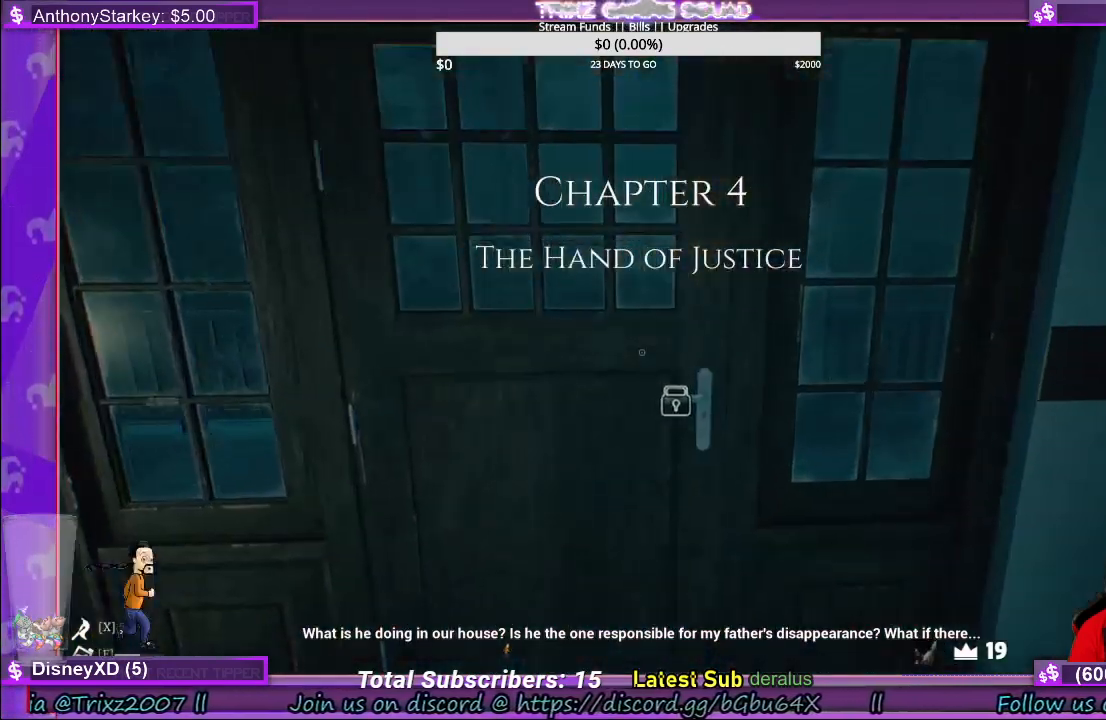
{"keys": [], "mouse": ["left"], "events": [[117, "shift", "up"], [117, "w", "up"], [383, "mouse_left", "down"]]}
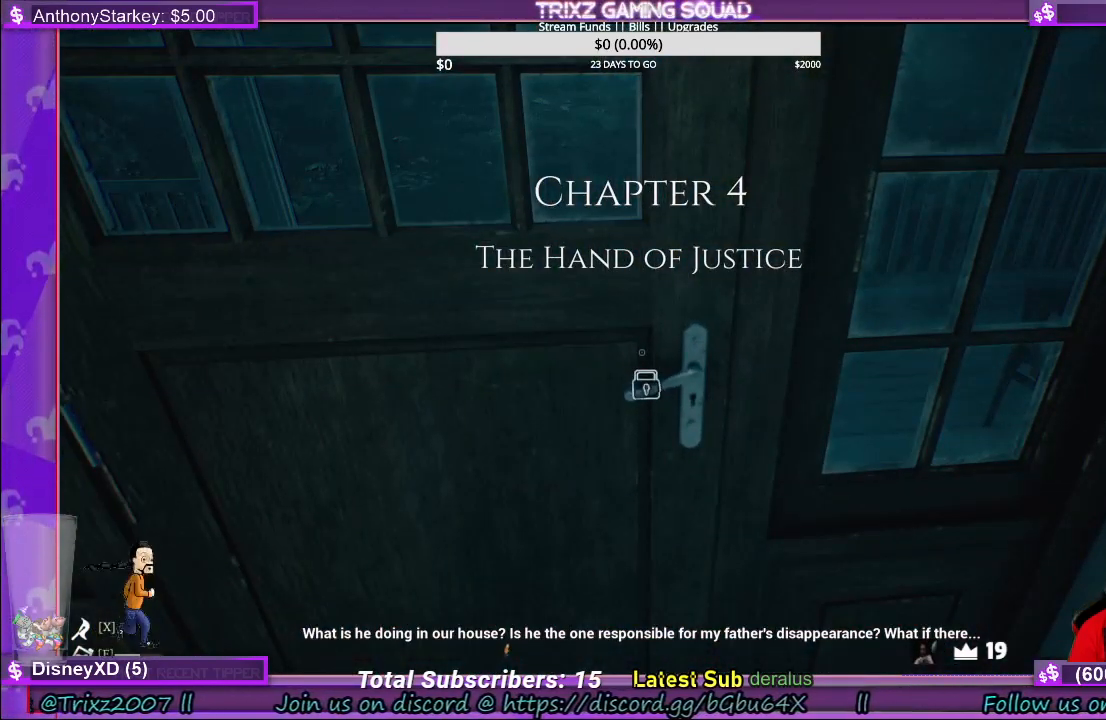
{"keys": [], "mouse": [], "events": [[133, "mouse_left", "up"], [217, "mouse_left", "down"], [333, "mouse_left", "up"], [383, "mouse_left", "down"], [483, "mouse_left", "up"]]}
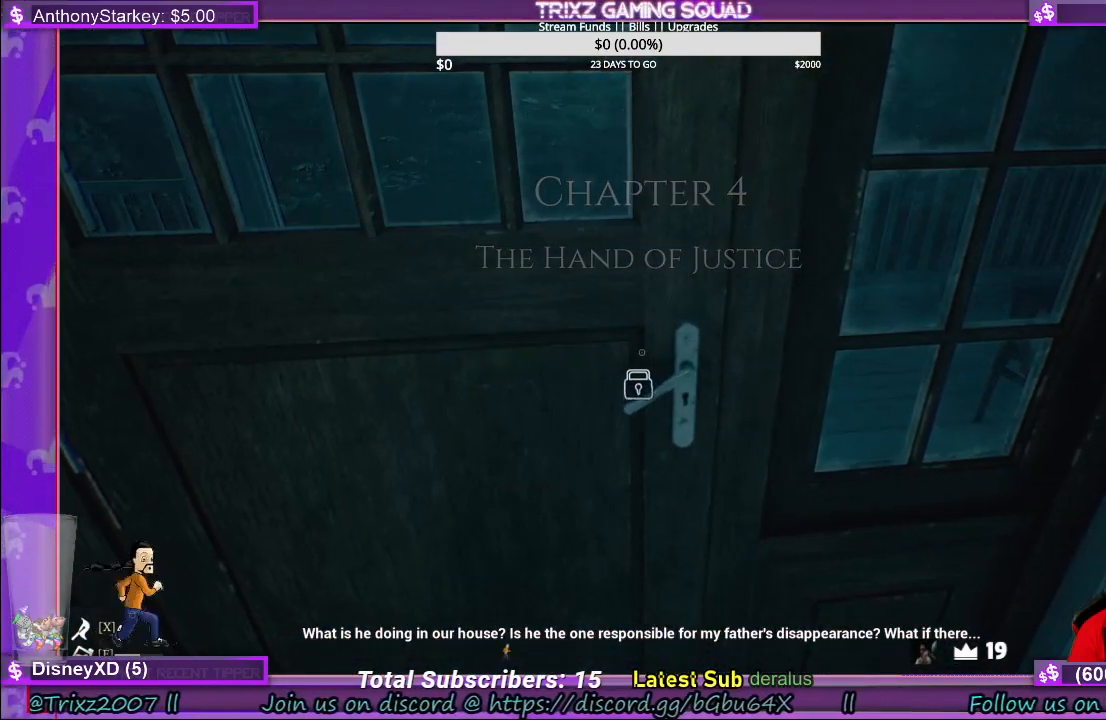
{"keys": ["a", "w"], "mouse": [], "events": [[50, "mouse_left", "down"], [150, "mouse_left", "up"], [217, "mouse_left", "down"], [300, "mouse_left", "up"], [333, "a", "down"], [333, "w", "down"]]}
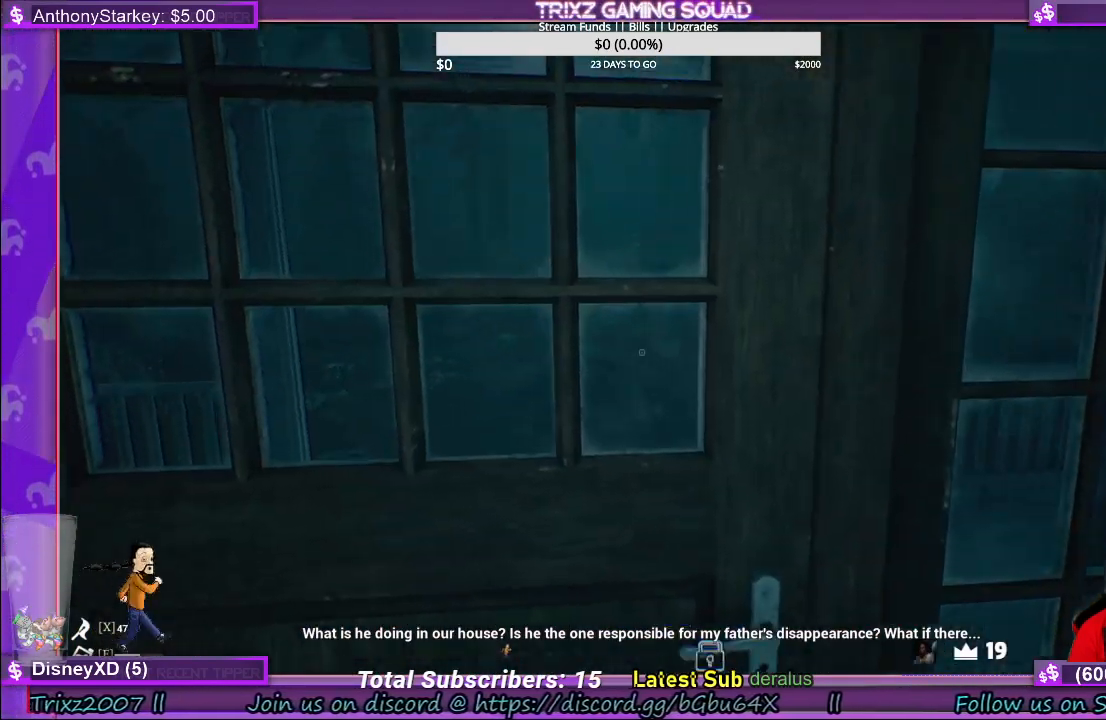
{"keys": [], "mouse": [], "events": [[33, "a", "up"], [33, "w", "up"]]}
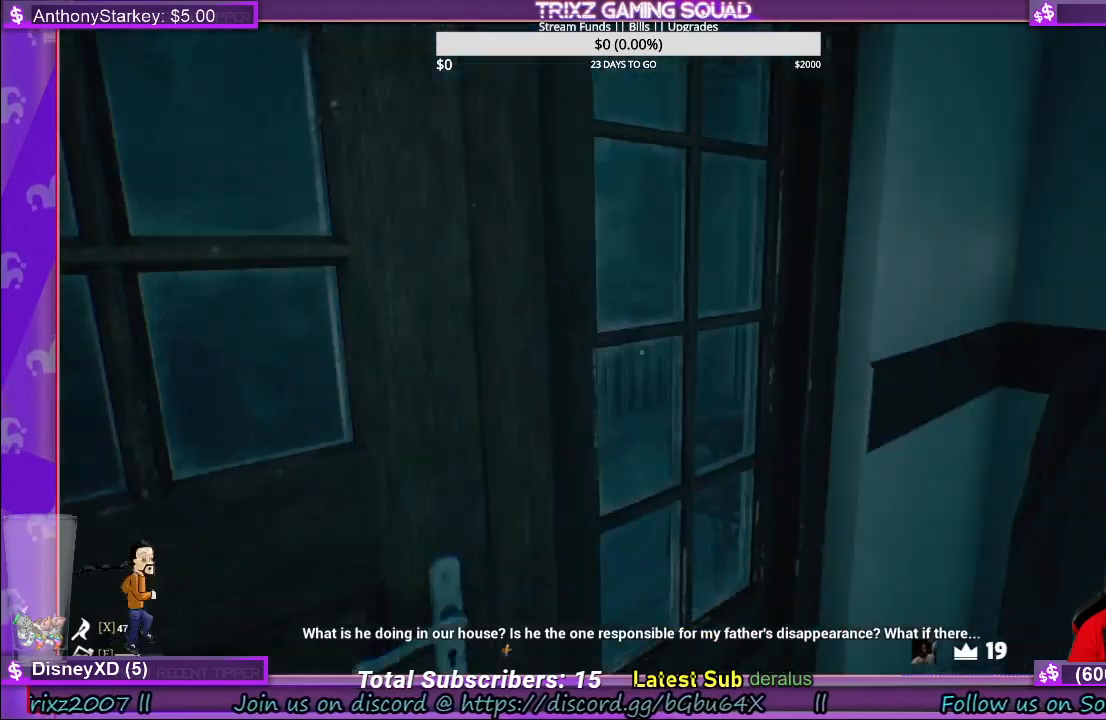
{"keys": [], "mouse": [], "events": []}
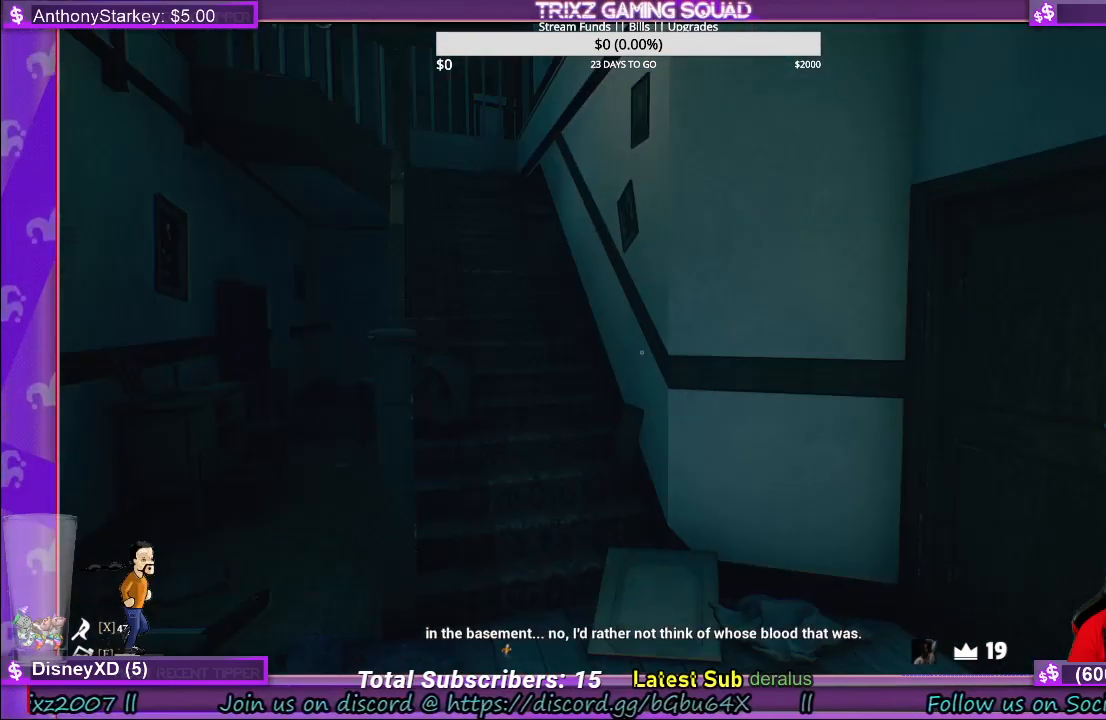
{"keys": [], "mouse": [], "events": []}
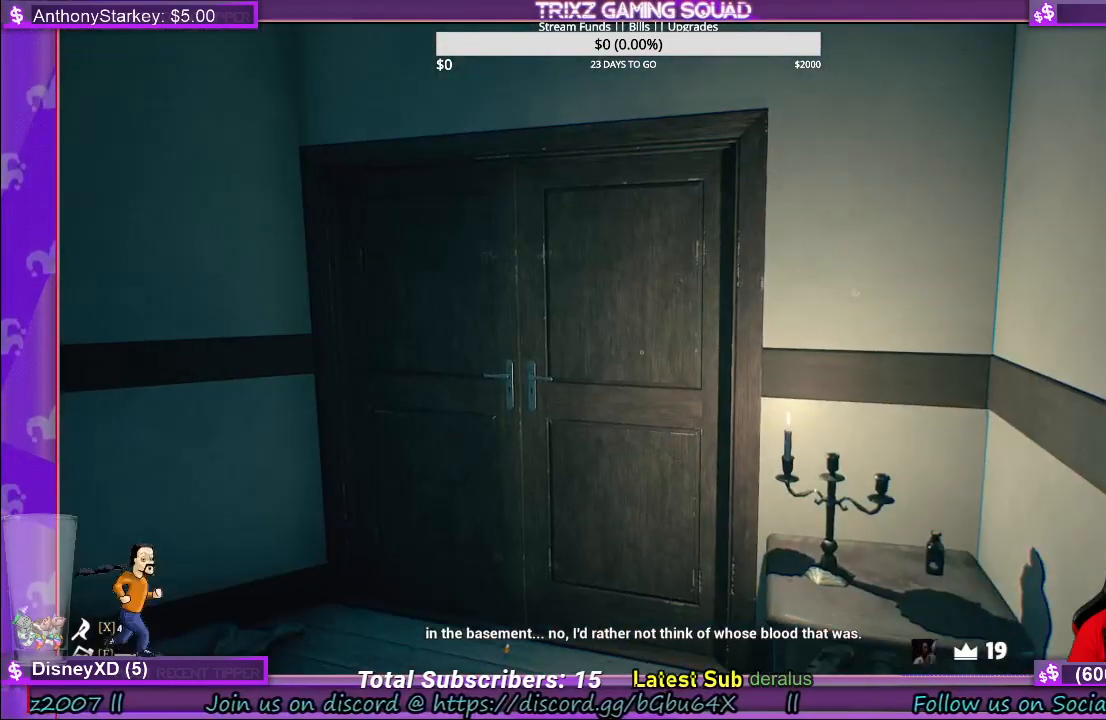
{"keys": [], "mouse": [], "events": [[50, "w", "down"], [133, "shift", "down"], [467, "shift", "up"], [467, "w", "up"]]}